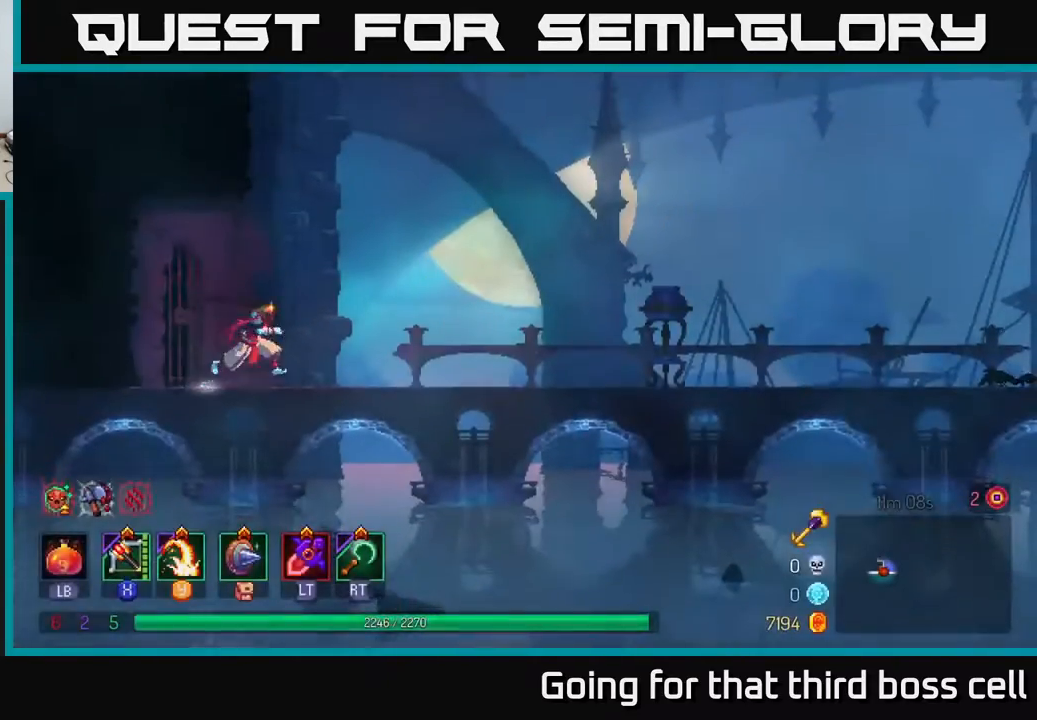
Gameplay with a controller (Xbox layout); each line is a JSON object with the inputs held at the frame after it. "events" lists button and stick changes between this image and that frame as [ms after this image, input, new state], when the widget could be followed in between.
{"buttons": ["B"], "left_stick": "right", "right_stick": "center", "events": [[483, "B", "down"]]}
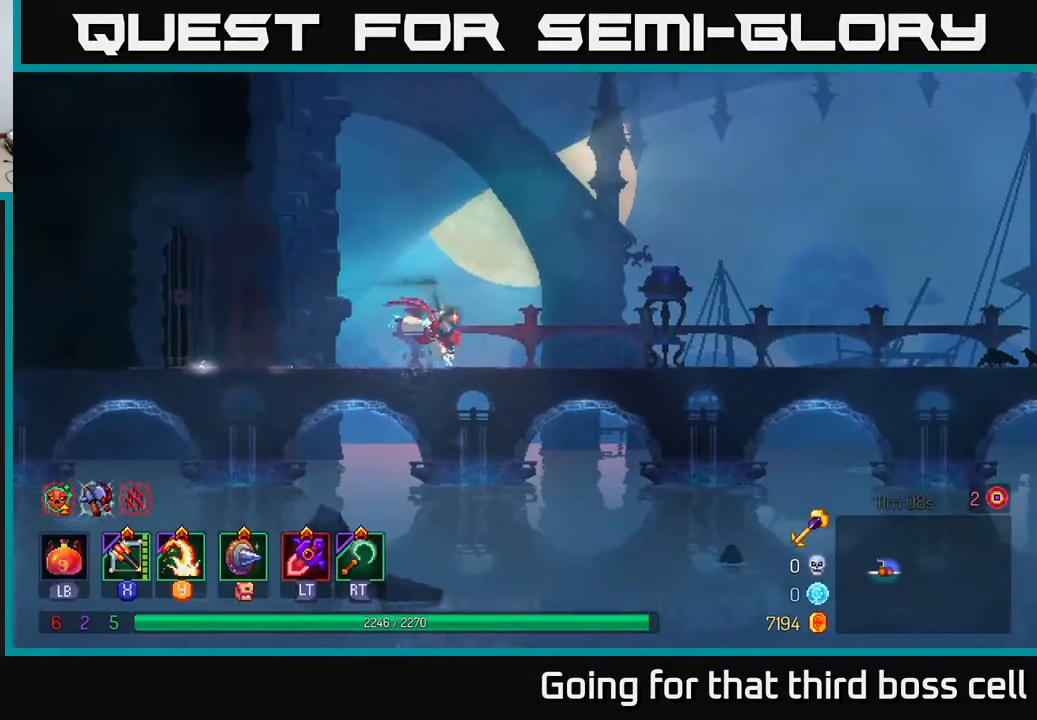
{"buttons": [], "left_stick": "right", "right_stick": "center", "events": [[183, "B", "up"]]}
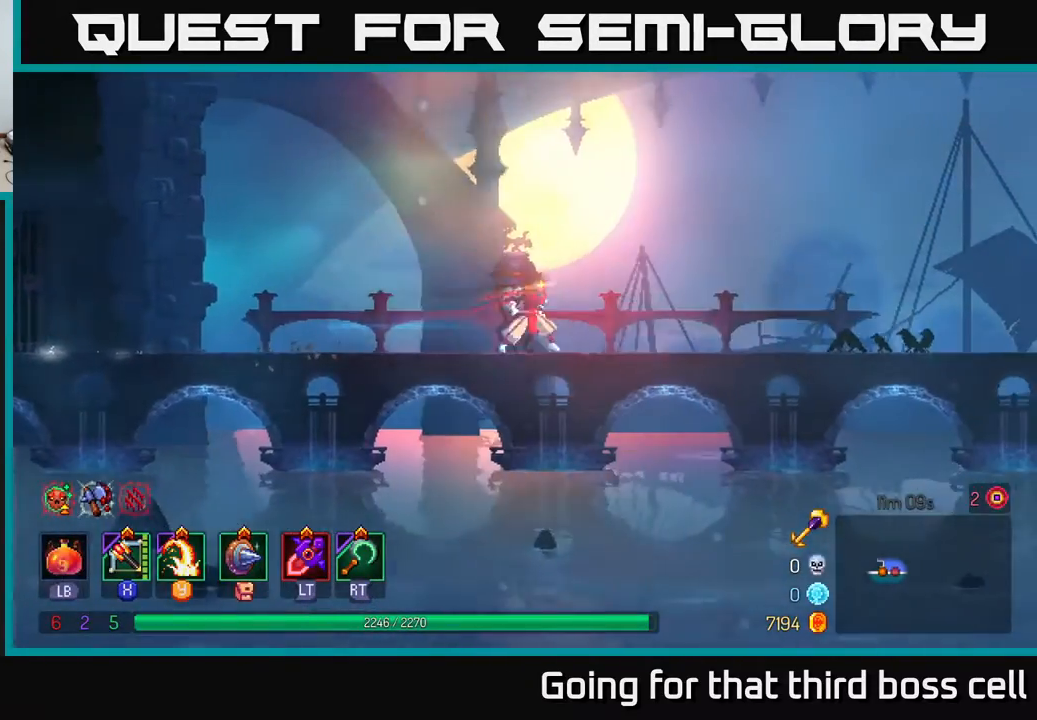
{"buttons": [], "left_stick": "right", "right_stick": "center", "events": [[217, "A", "down"], [417, "A", "up"]]}
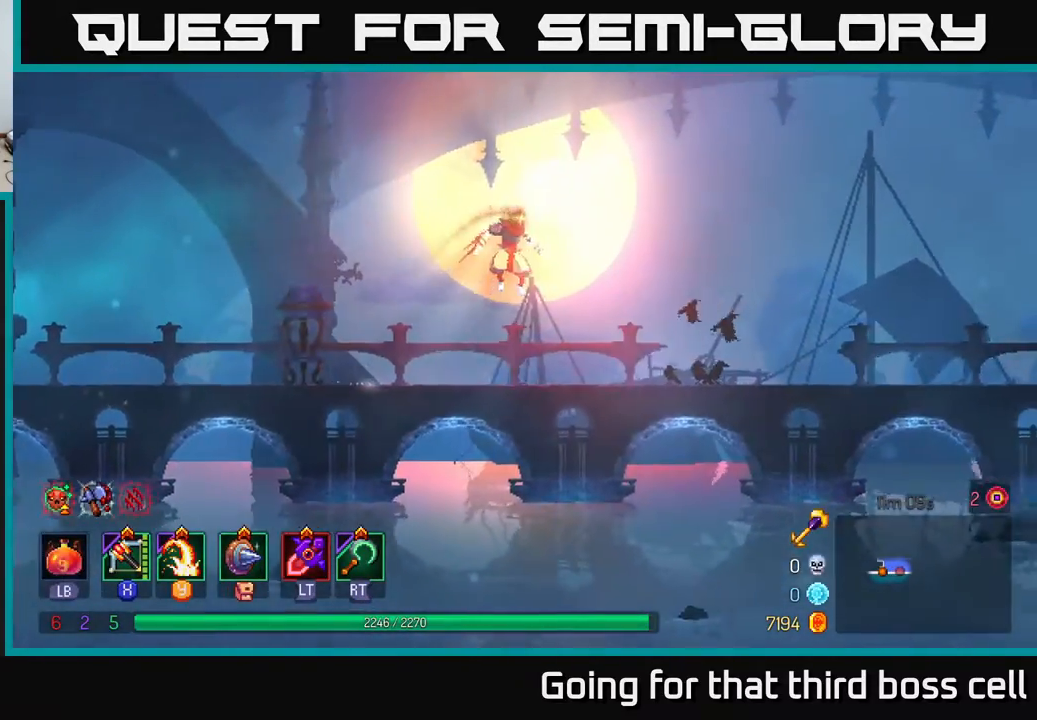
{"buttons": [], "left_stick": "right", "right_stick": "center", "events": [[200, "B", "down"], [417, "B", "up"]]}
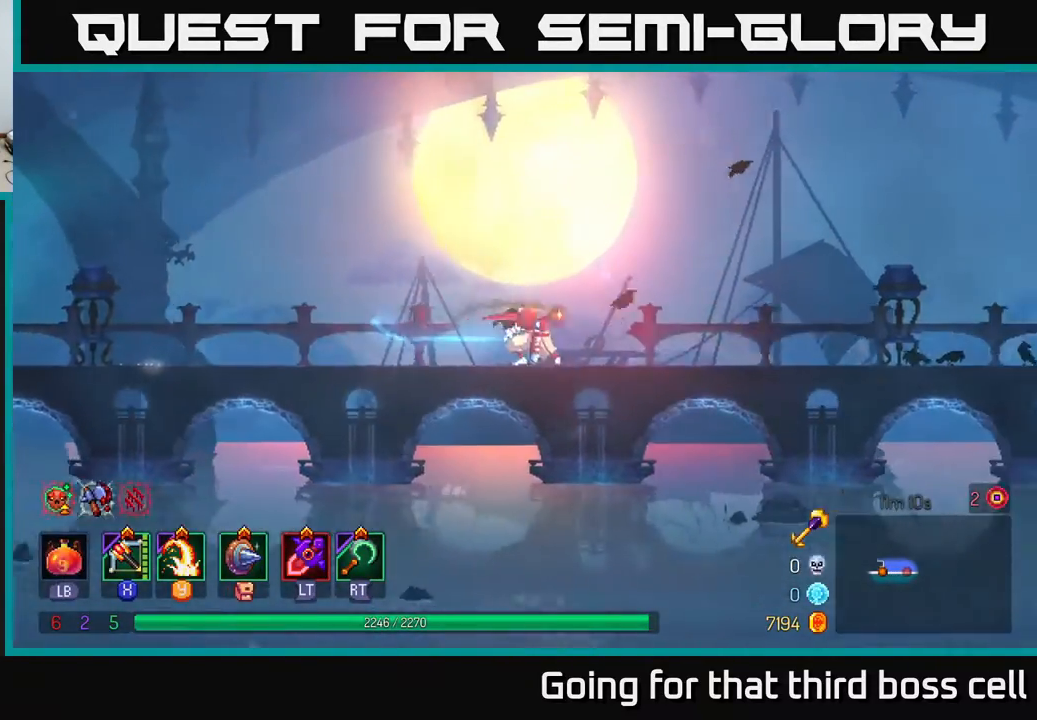
{"buttons": [], "left_stick": "right", "right_stick": "center", "events": []}
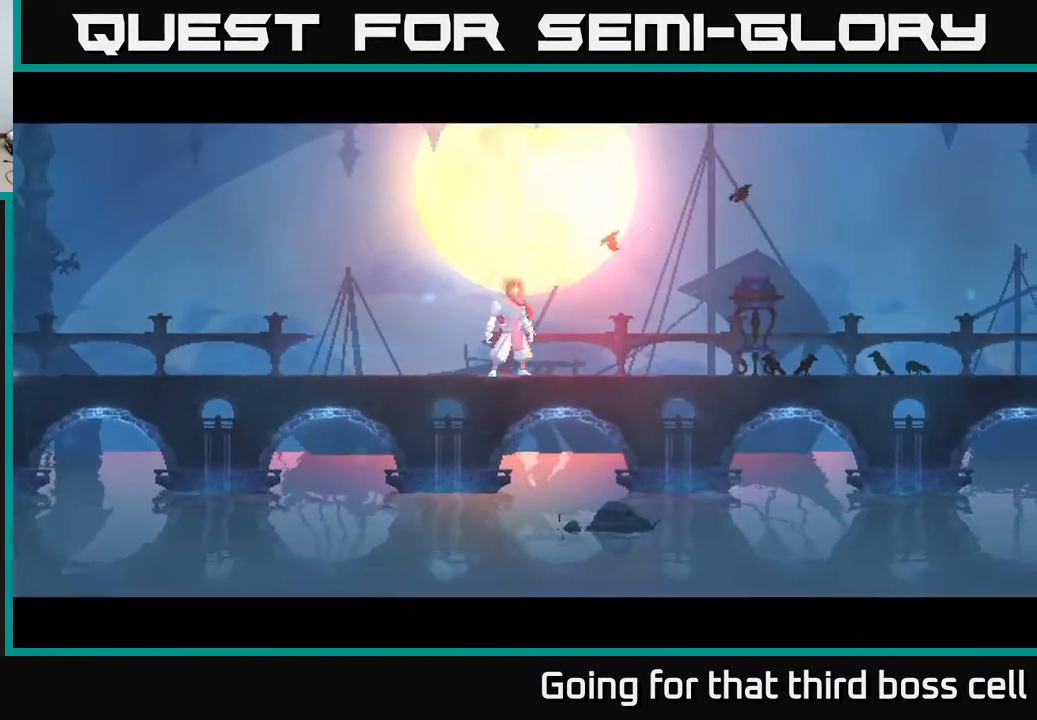
{"buttons": [], "left_stick": "right", "right_stick": "center", "events": []}
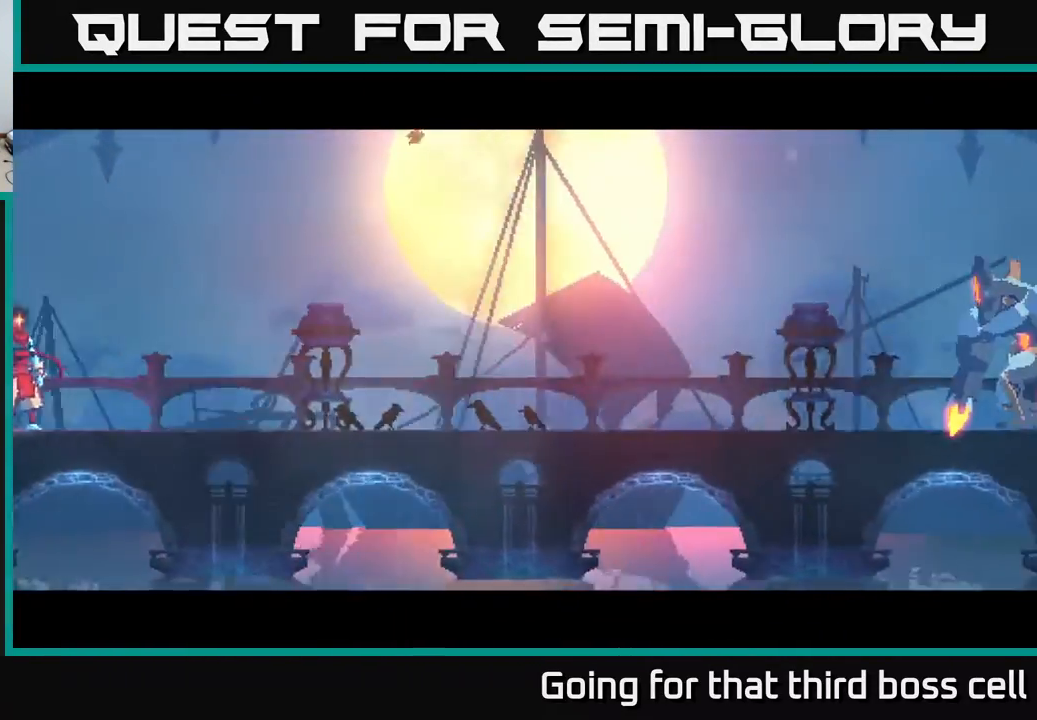
{"buttons": [], "left_stick": "right", "right_stick": "center", "events": []}
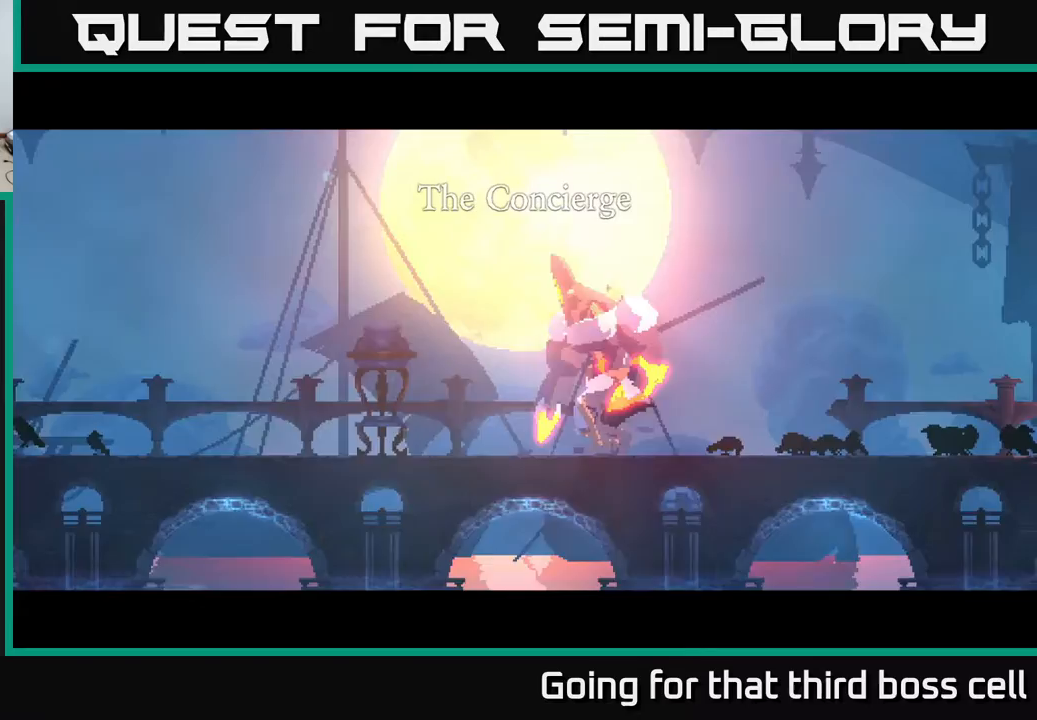
{"buttons": [], "left_stick": "right", "right_stick": "center", "events": []}
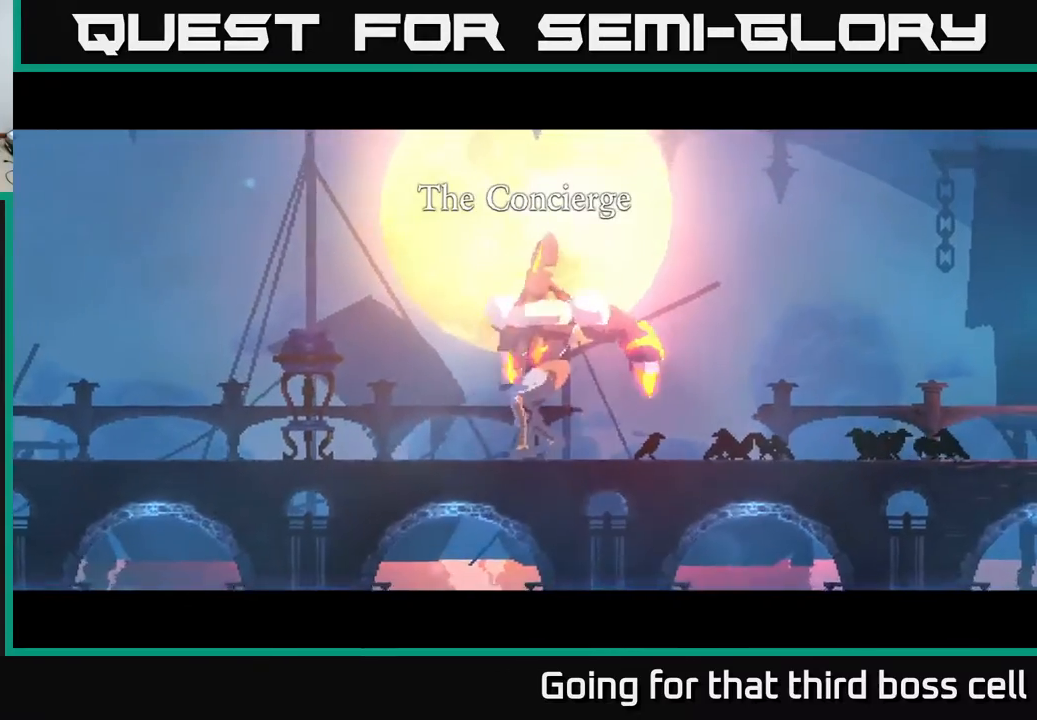
{"buttons": [], "left_stick": "right", "right_stick": "center", "events": []}
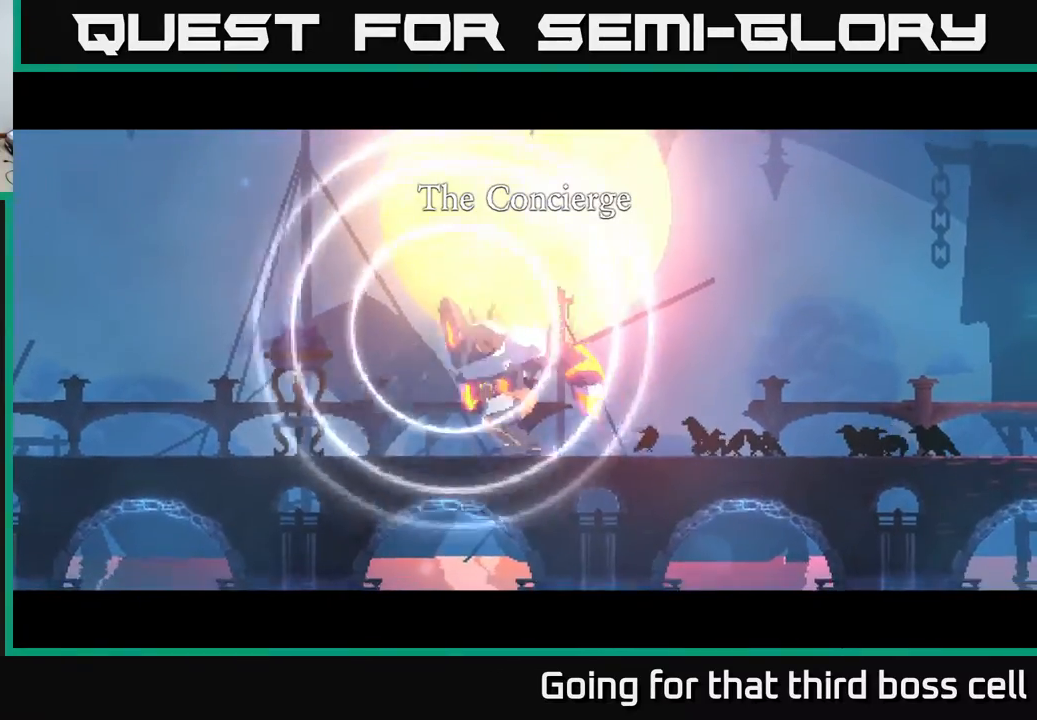
{"buttons": [], "left_stick": "right", "right_stick": "center", "events": []}
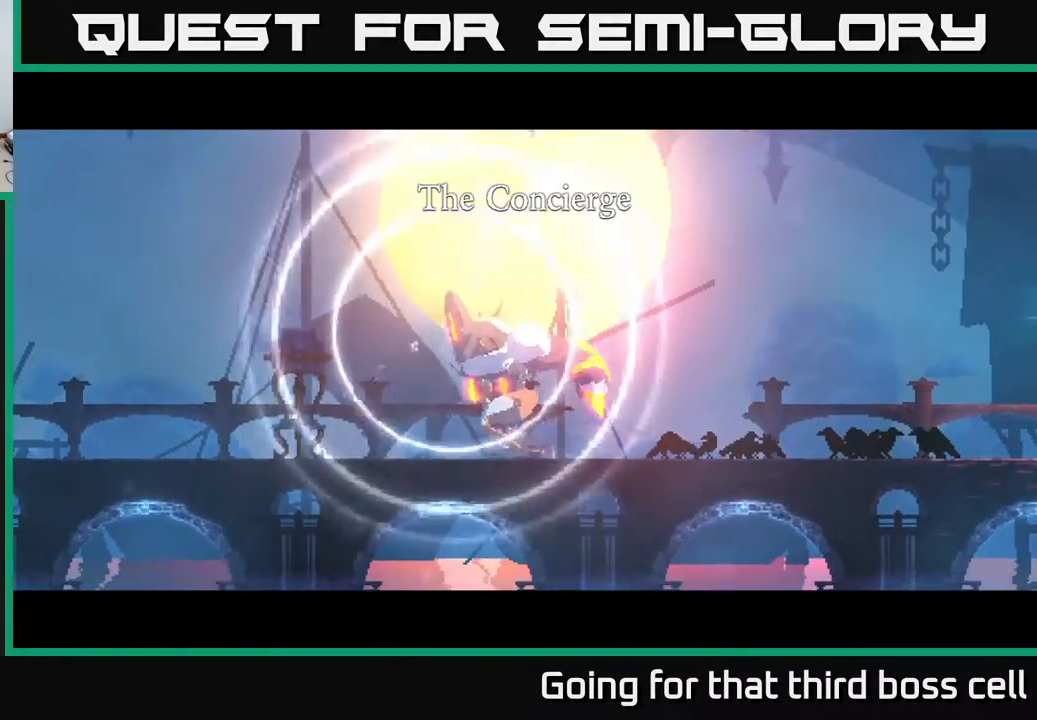
{"buttons": [], "left_stick": "right", "right_stick": "center", "events": []}
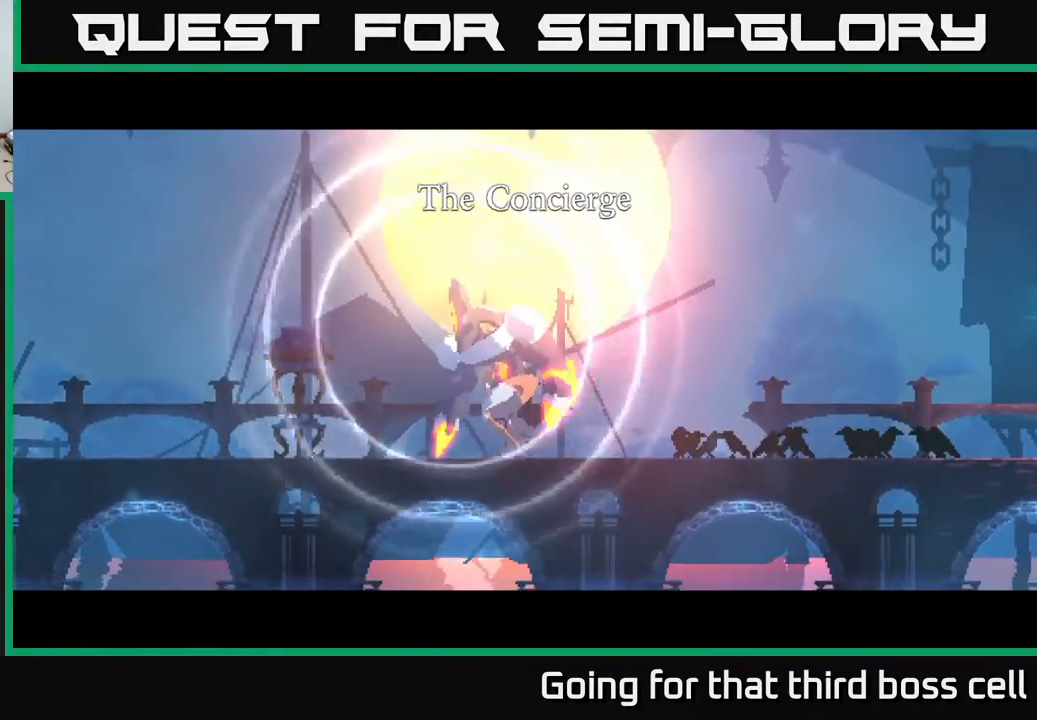
{"buttons": [], "left_stick": "right", "right_stick": "center", "events": [[350, "A", "down"], [500, "A", "up"]]}
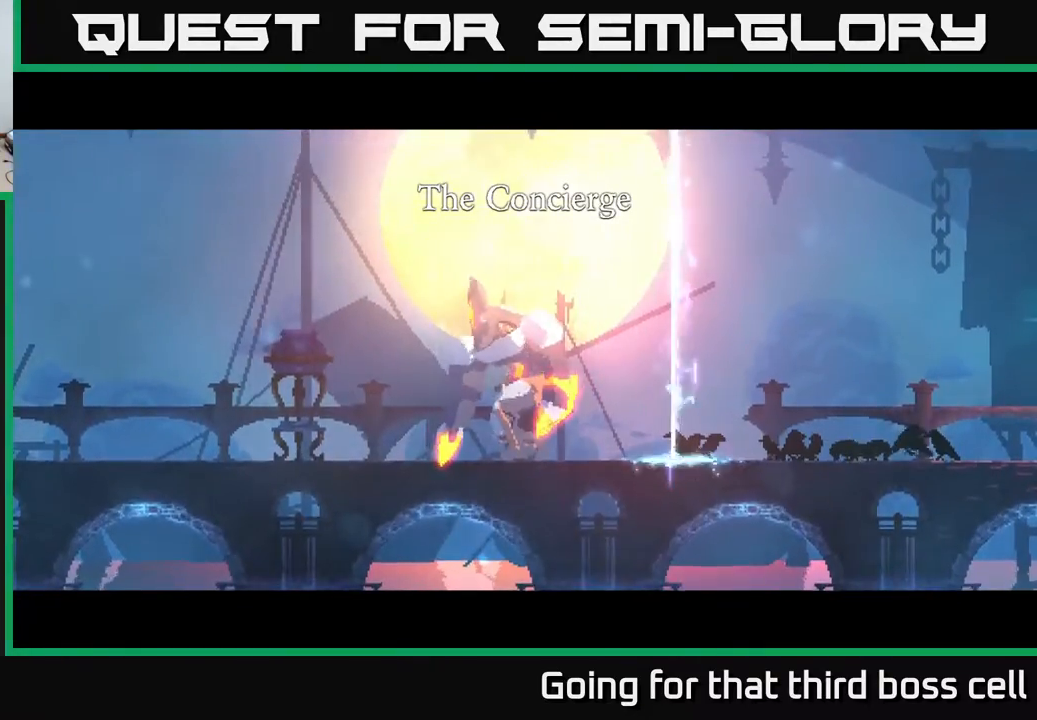
{"buttons": [], "left_stick": "right", "right_stick": "center", "events": []}
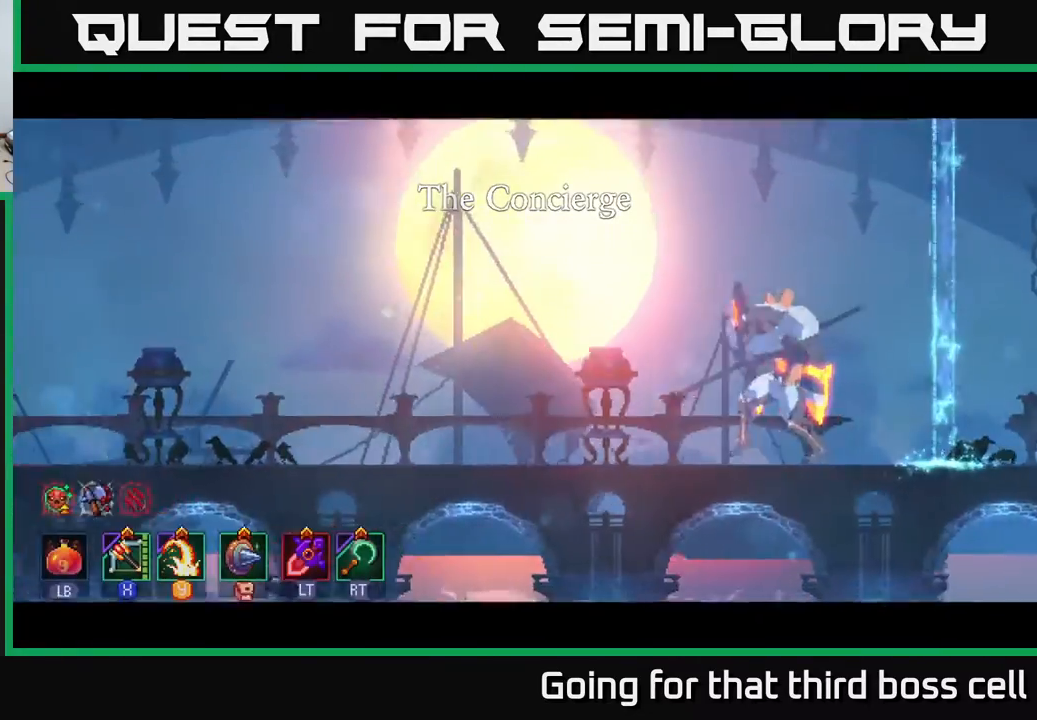
{"buttons": ["L2"], "left_stick": "right", "right_stick": "center", "events": [[183, "B", "down"], [300, "B", "up"], [450, "L2", "down"]]}
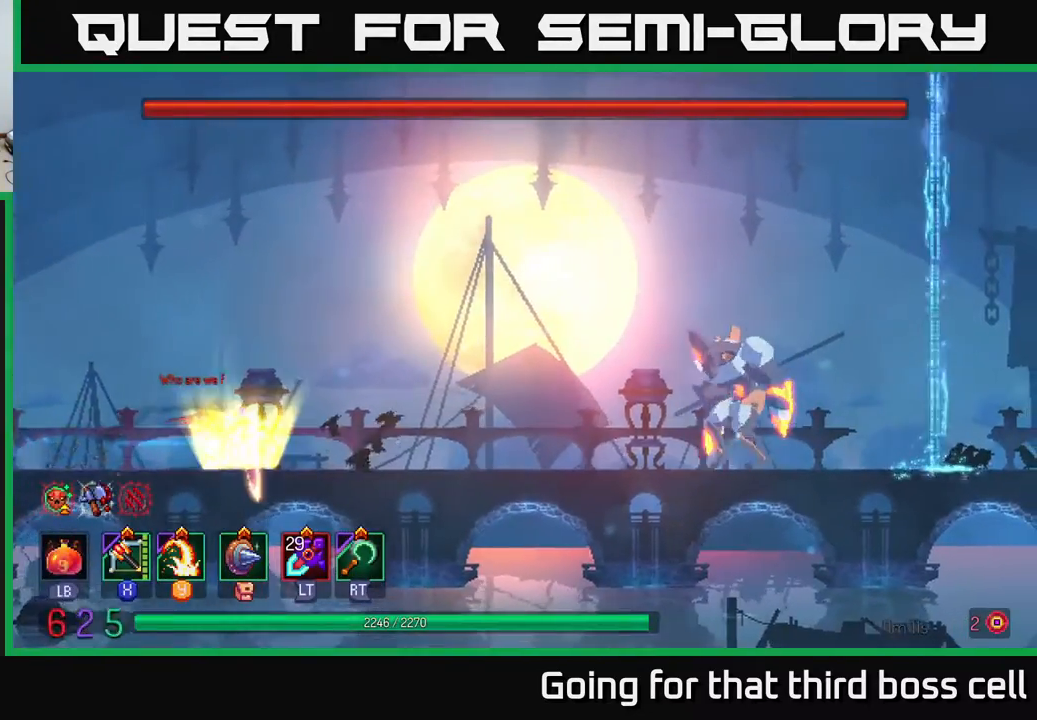
{"buttons": ["X"], "left_stick": "right", "right_stick": "center", "events": [[67, "L2", "up"], [450, "X", "down"]]}
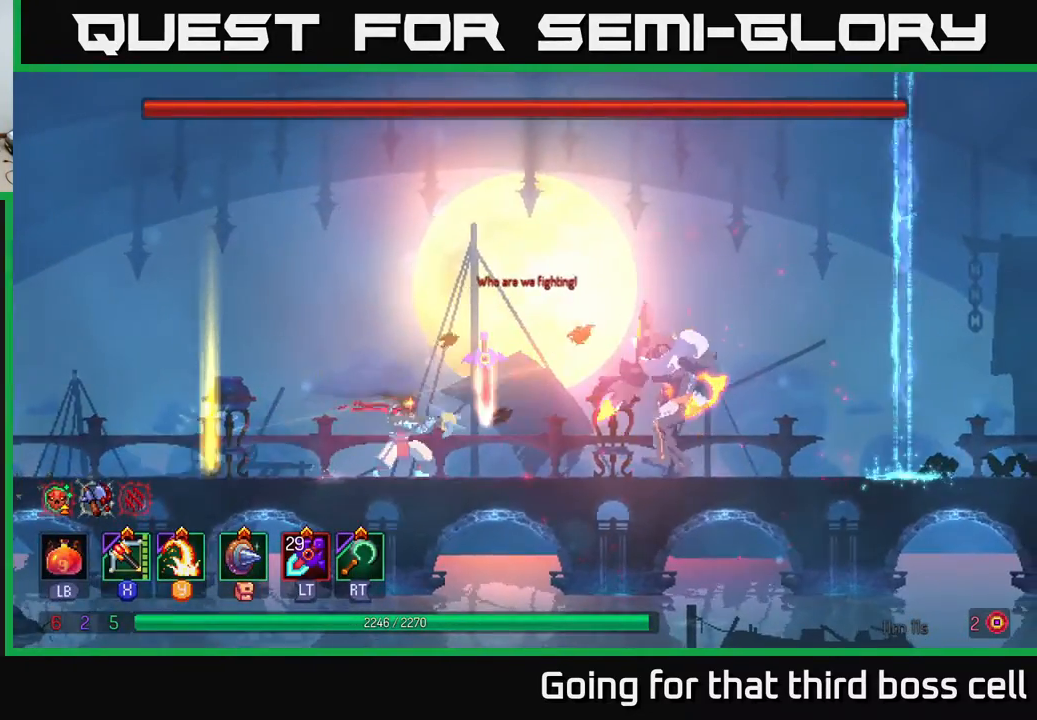
{"buttons": [], "left_stick": "center", "right_stick": "center", "events": [[17, "X", "up"], [317, "X", "down"], [400, "X", "up"], [450, "left_stick", "center"]]}
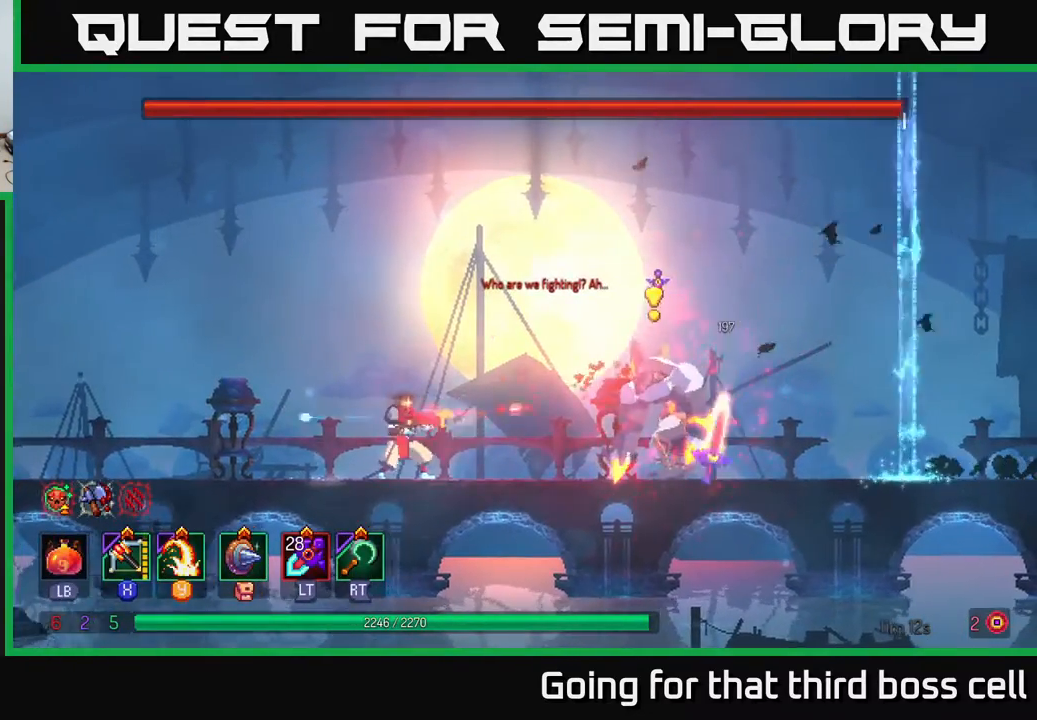
{"buttons": [], "left_stick": "left", "right_stick": "center", "events": [[283, "left_stick", "left"], [350, "A", "down"], [450, "A", "up"]]}
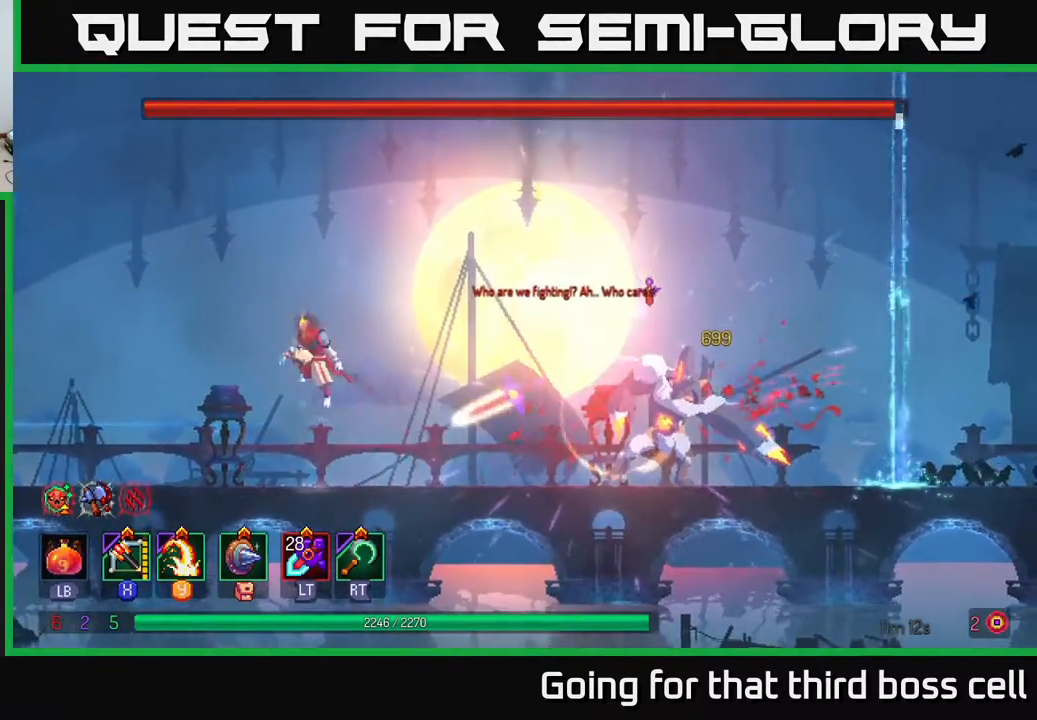
{"buttons": [], "left_stick": "center", "right_stick": "center", "events": [[33, "left_stick", "right"], [67, "X", "down"], [167, "X", "up"], [283, "left_stick", "center"]]}
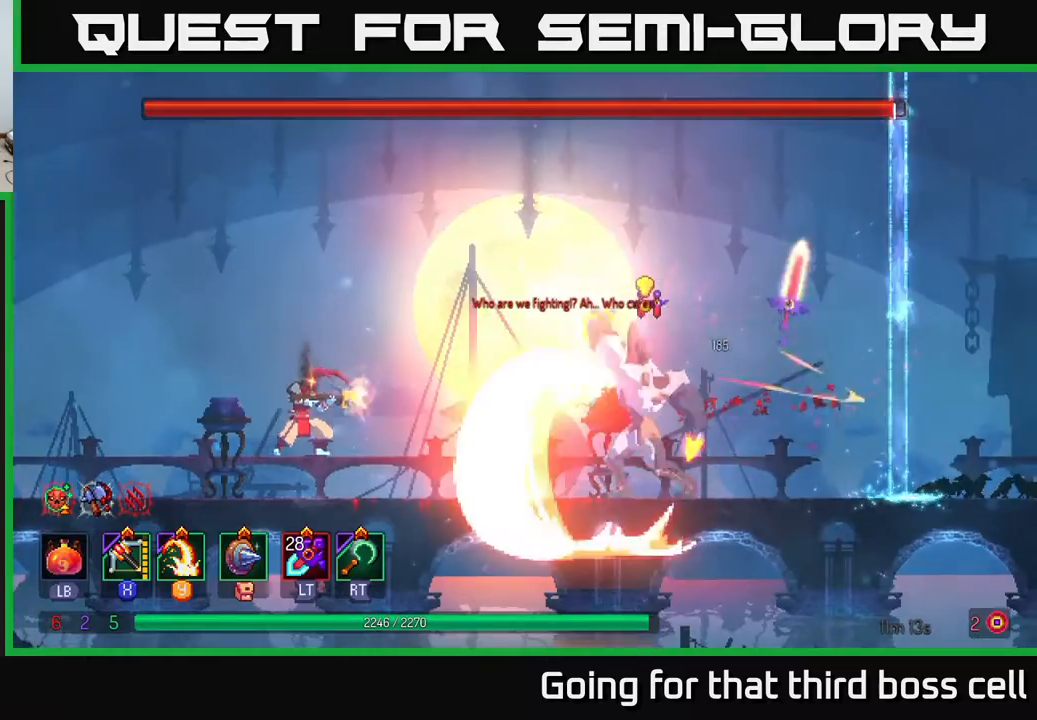
{"buttons": [], "left_stick": "left", "right_stick": "center", "events": [[150, "left_stick", "left"], [233, "A", "down"], [350, "A", "up"]]}
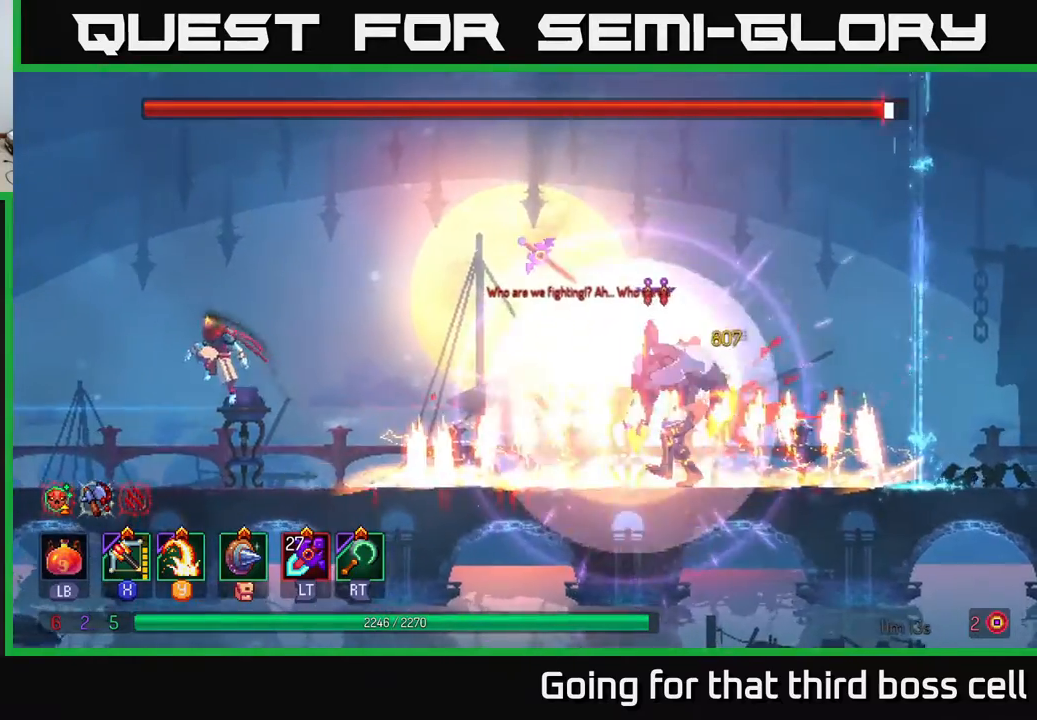
{"buttons": ["B"], "left_stick": "right", "right_stick": "center", "events": [[250, "A", "down"], [433, "A", "up"], [433, "left_stick", "right"], [500, "B", "down"]]}
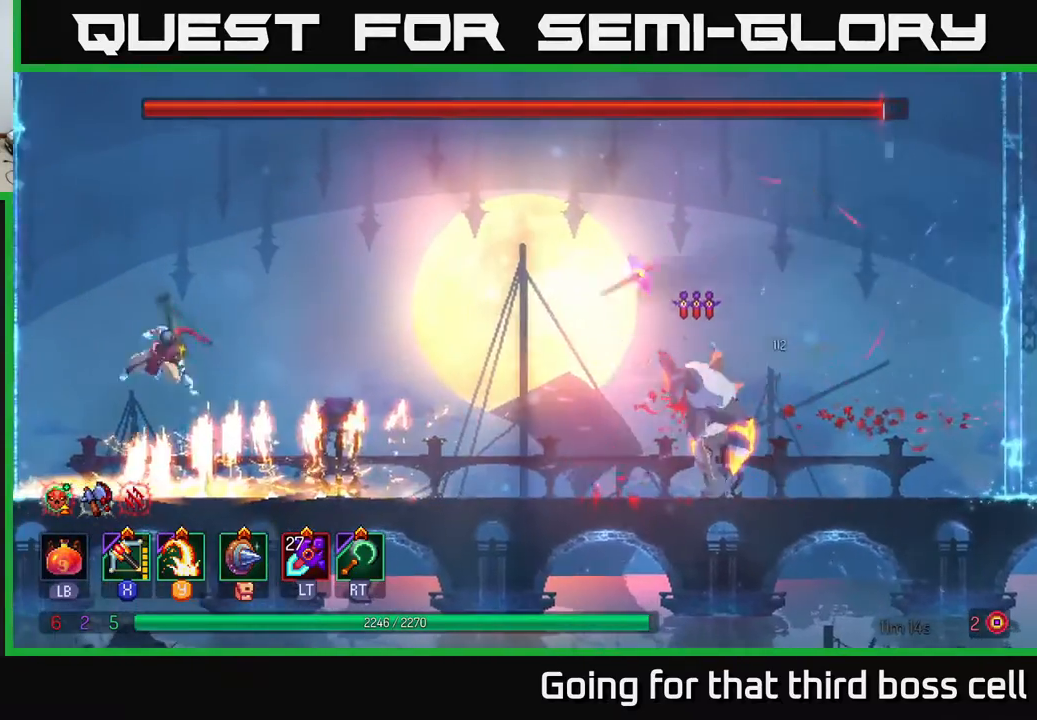
{"buttons": [], "left_stick": "center", "right_stick": "center", "events": [[83, "B", "up"], [167, "X", "down"], [267, "X", "up"], [267, "left_stick", "center"]]}
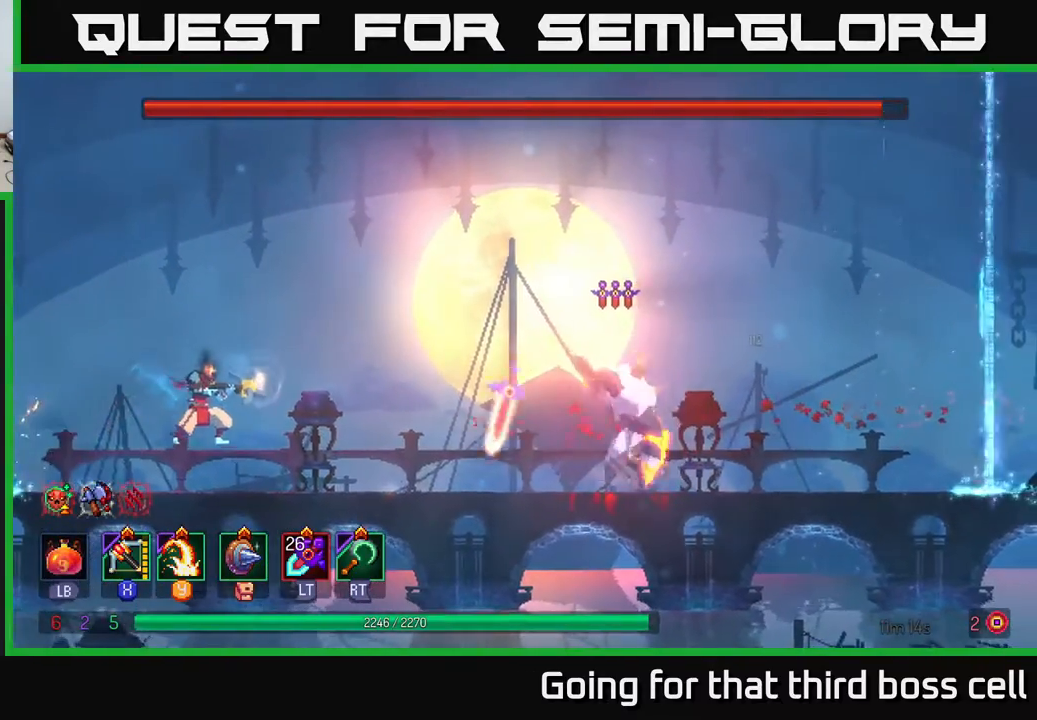
{"buttons": ["X"], "left_stick": "down", "right_stick": "center", "events": [[17, "left_stick", "down"], [367, "X", "down"]]}
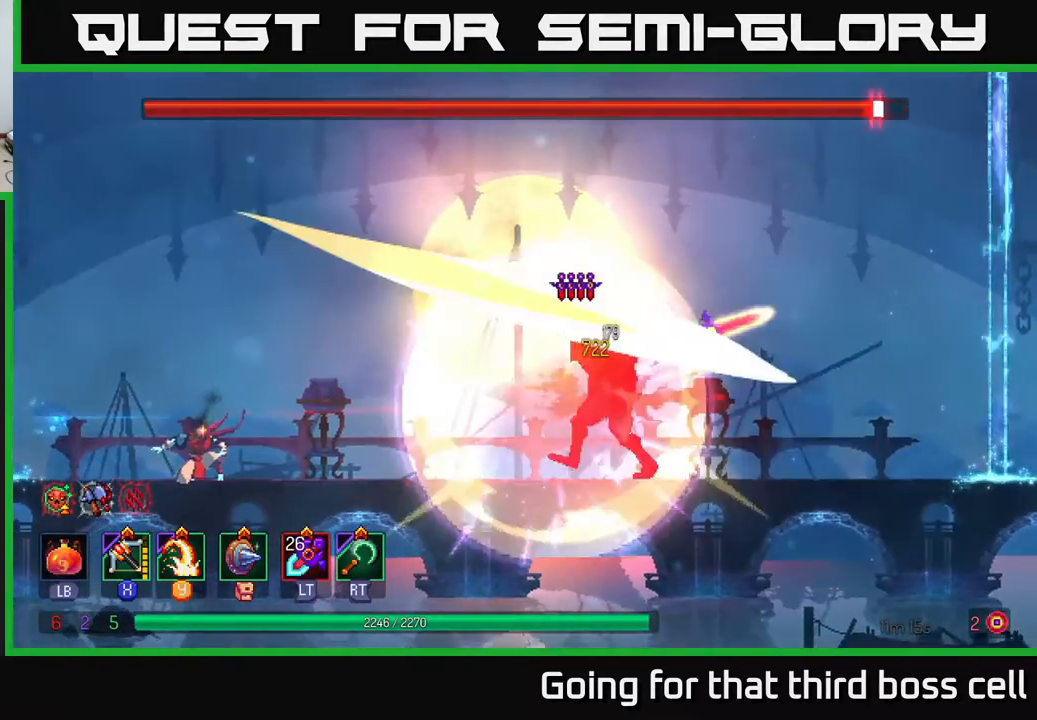
{"buttons": [], "left_stick": "down", "right_stick": "center", "events": [[33, "X", "up"], [383, "X", "down"], [483, "X", "up"]]}
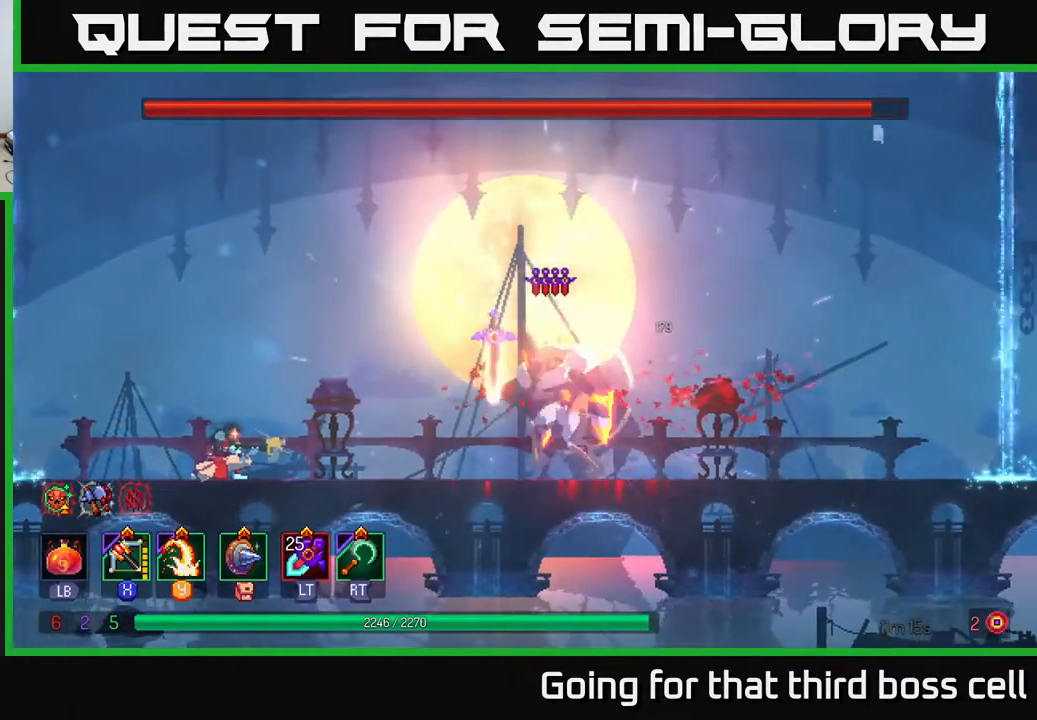
{"buttons": [], "left_stick": "right", "right_stick": "center", "events": [[33, "left_stick", "down-right"], [250, "left_stick", "center"], [500, "left_stick", "right"]]}
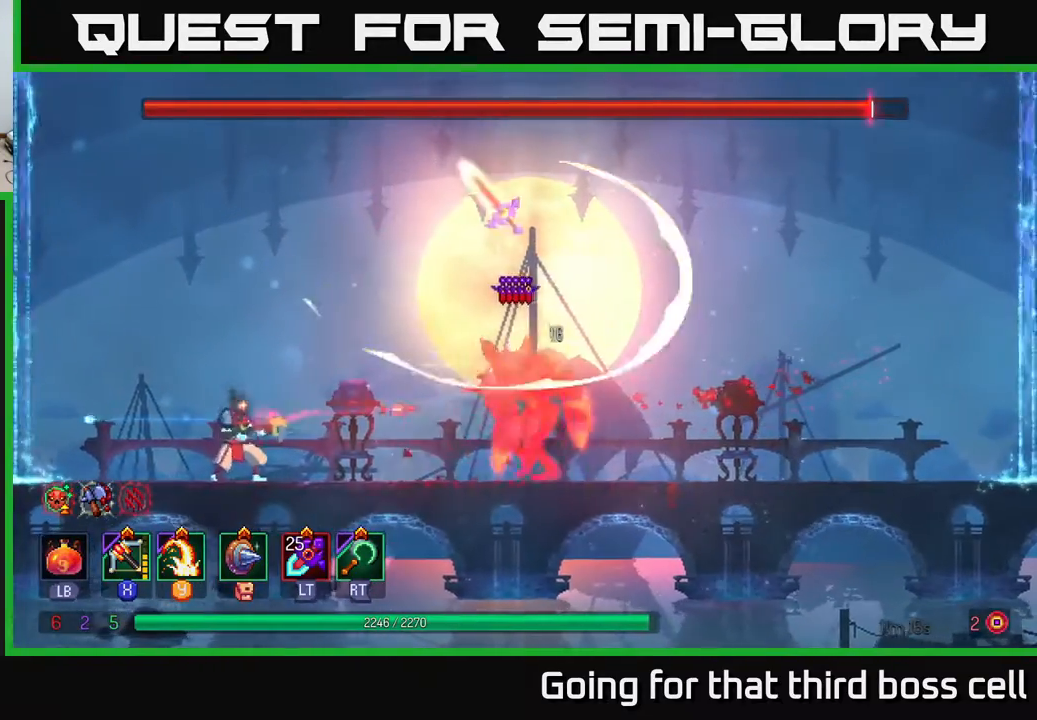
{"buttons": [], "left_stick": "right", "right_stick": "center", "events": [[167, "R2", "down"], [283, "R2", "up"], [283, "left_stick", "center"], [350, "left_stick", "right"]]}
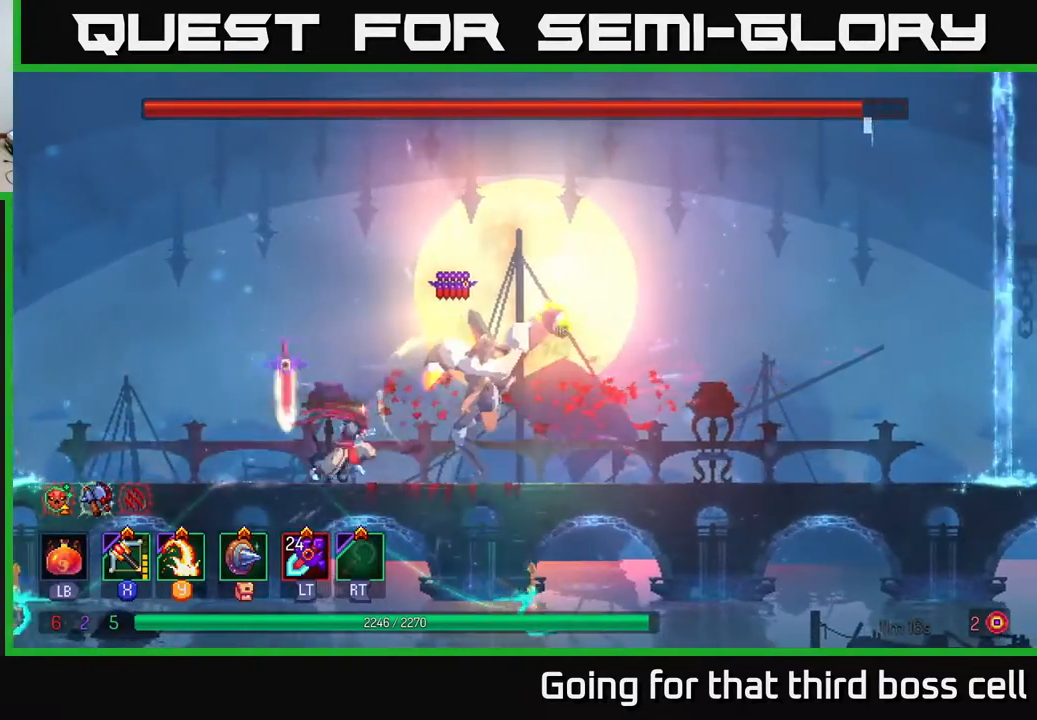
{"buttons": [], "left_stick": "right", "right_stick": "center", "events": [[50, "B", "down"], [250, "B", "up"]]}
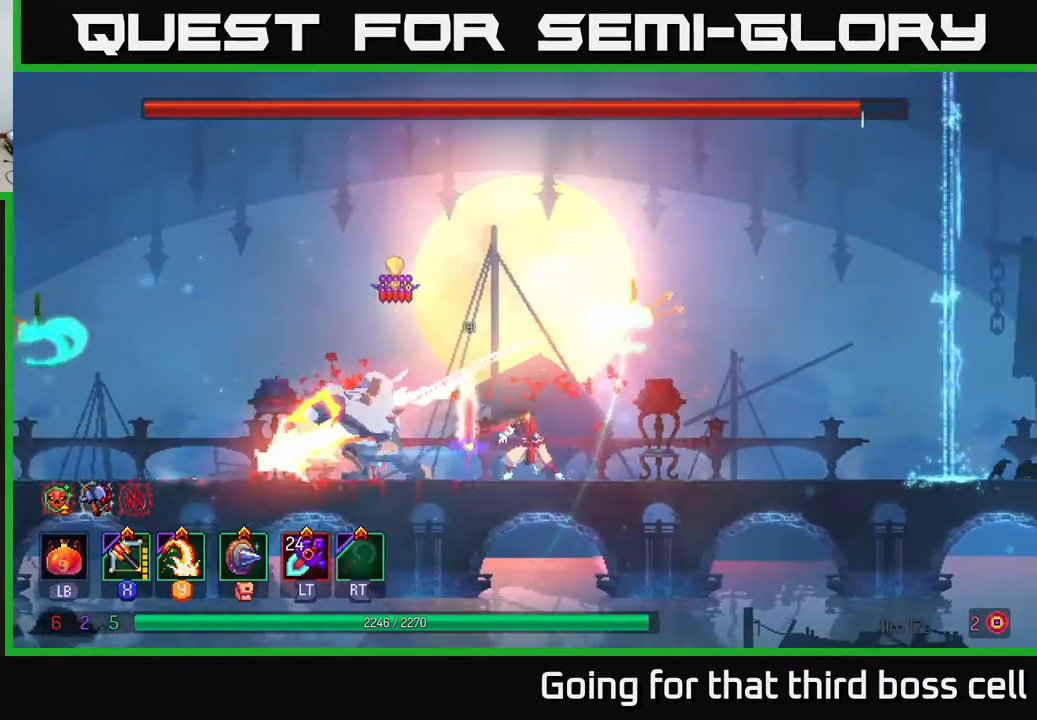
{"buttons": [], "left_stick": "right", "right_stick": "center", "events": []}
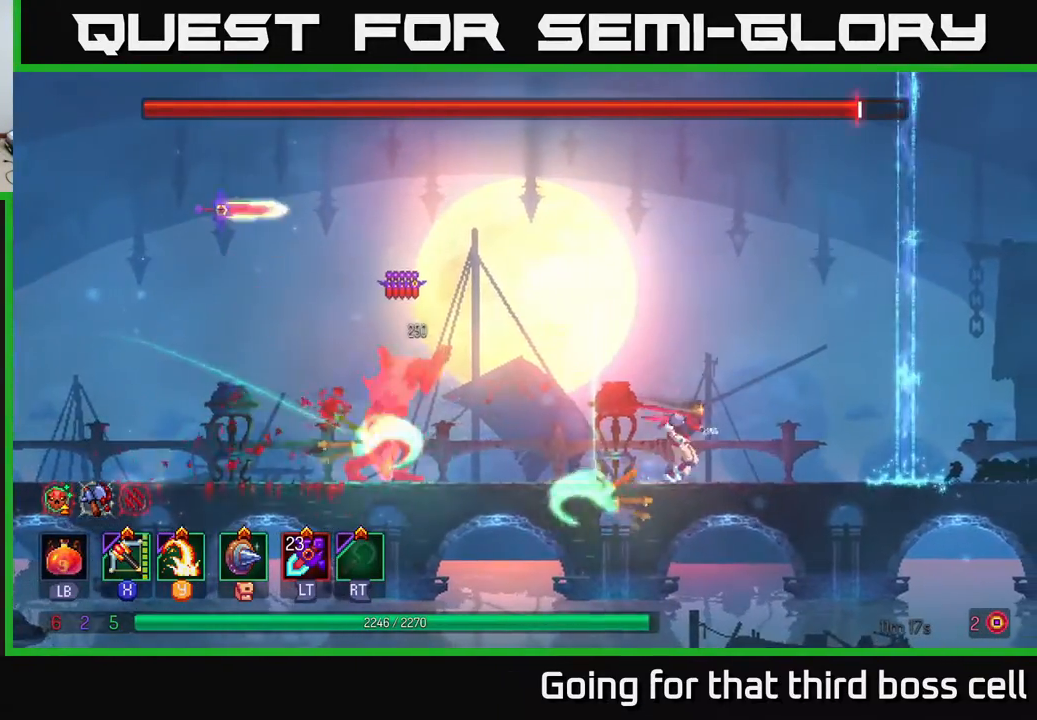
{"buttons": [], "left_stick": "left", "right_stick": "center", "events": [[100, "A", "down"], [150, "left_stick", "left"], [217, "A", "up"], [283, "A", "down"], [417, "A", "up"]]}